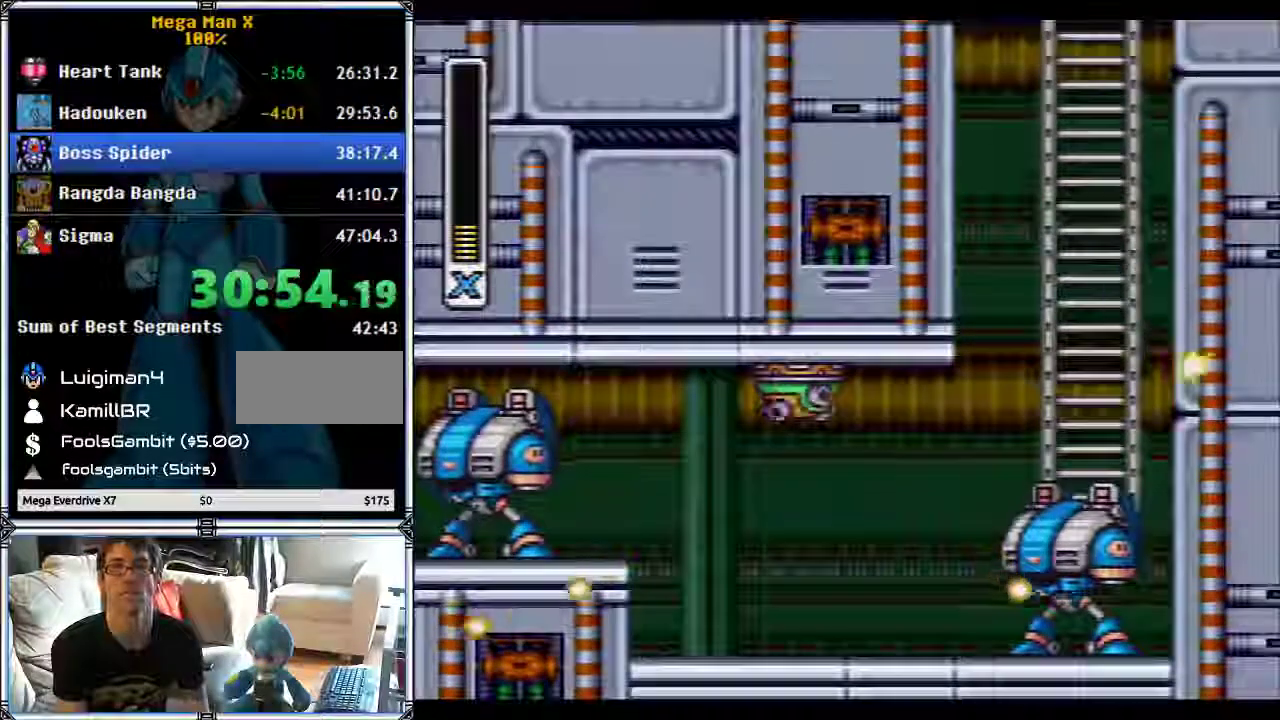
Gameplay with a controller (Nintendo layout); each line is a JSON object with the inputs held at the frame after it. "events" lists button and stick changes between this image and that frame as [ms after this image, input, new state], when the widget could be followed in between. Not read: L3 R3 X.
{"buttons": ["Y", "DPAD_UP"], "events": [[33, "DPAD_RIGHT", "up"], [33, "DPAD_UP", "down"], [67, "DPAD_LEFT", "down"], [217, "DPAD_LEFT", "up"], [333, "Y", "down"], [433, "B", "up"]]}
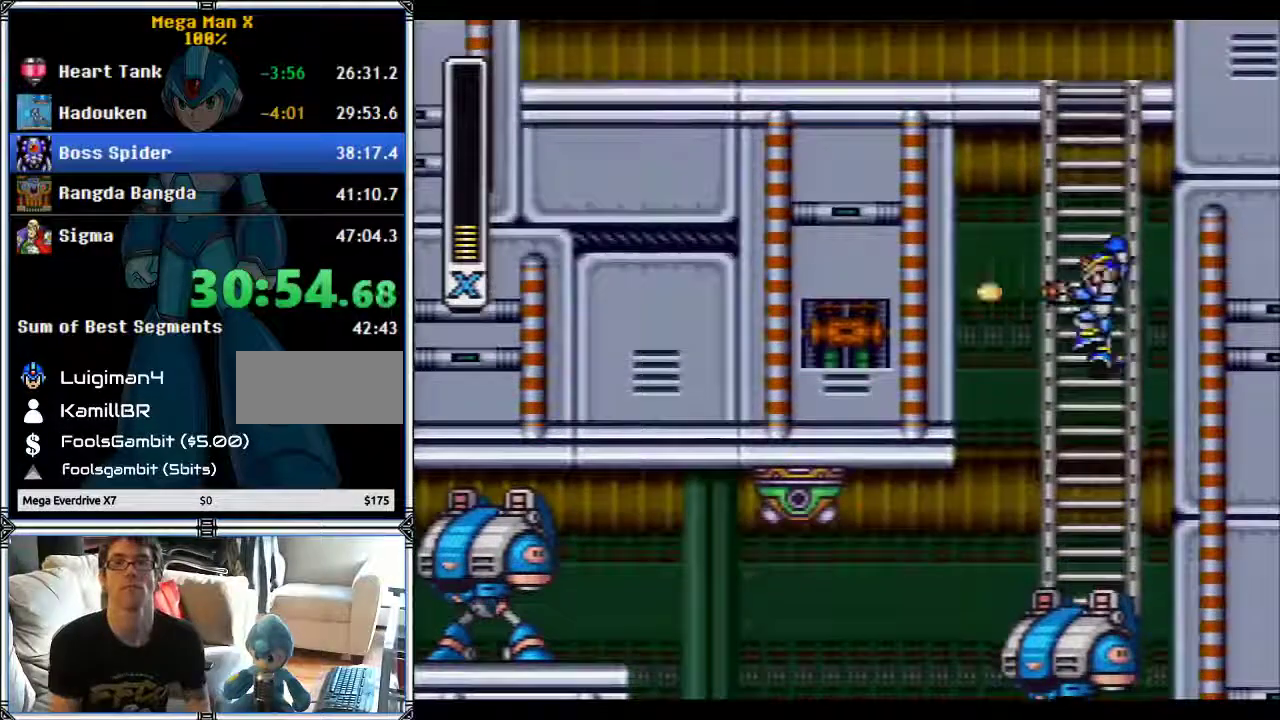
{"buttons": ["Y", "DPAD_UP"], "events": []}
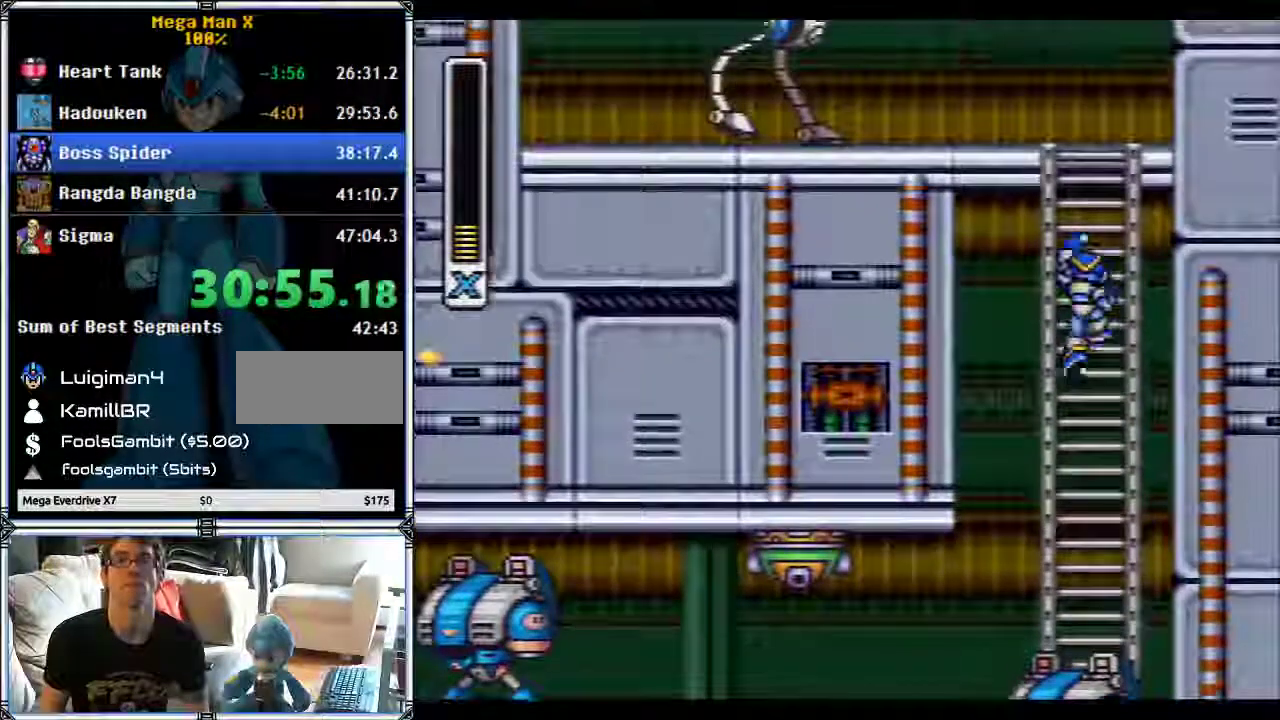
{"buttons": ["Y", "DPAD_UP"], "events": []}
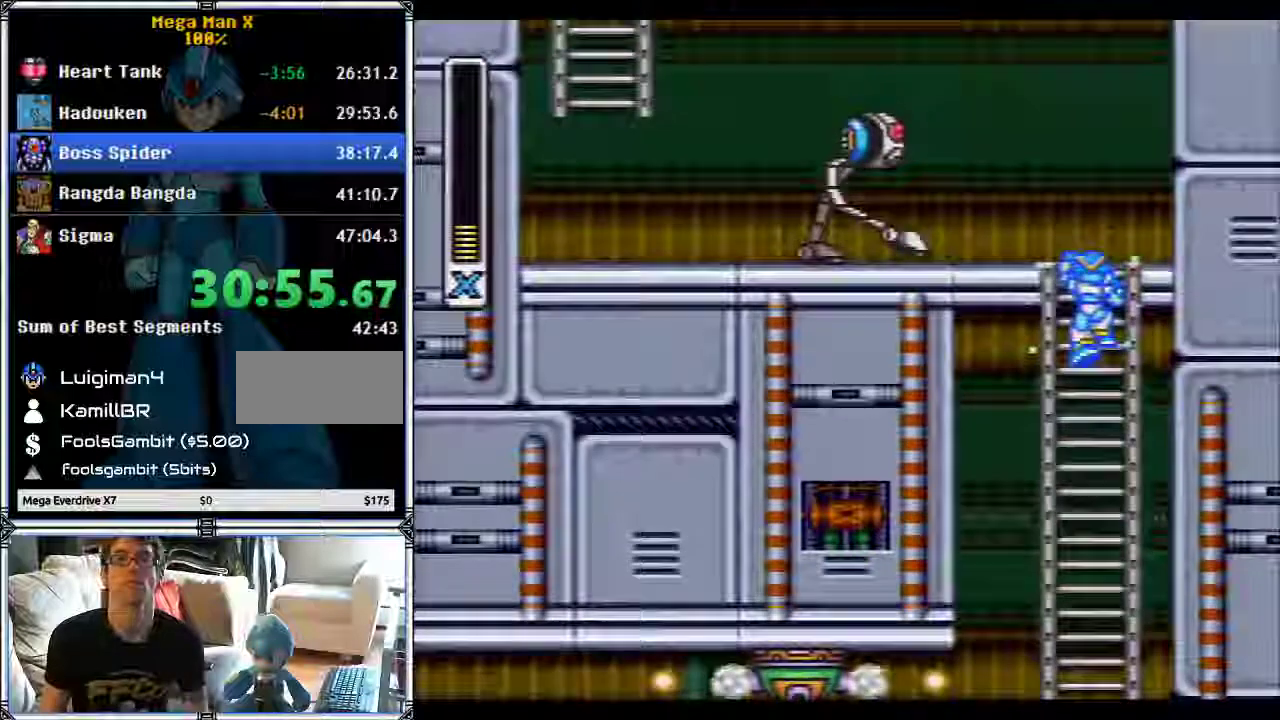
{"buttons": ["Y", "L1", "DPAD_UP", "DPAD_LEFT"], "events": [[117, "B", "down"], [117, "DPAD_LEFT", "down"], [150, "DPAD_UP", "up"], [200, "B", "up"], [200, "Y", "up"], [283, "Y", "down"], [467, "DPAD_UP", "down"], [467, "L1", "down"]]}
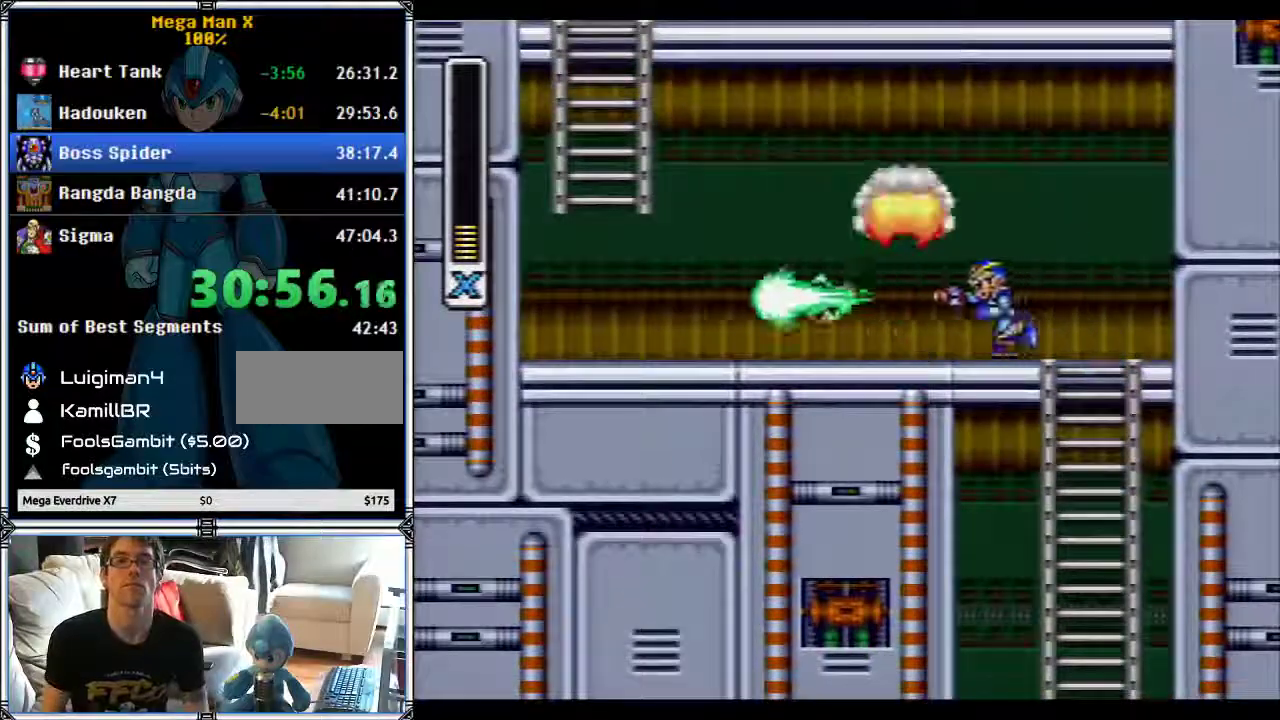
{"buttons": ["B", "Y", "DPAD_UP", "DPAD_LEFT"], "events": [[250, "B", "down"], [283, "DPAD_UP", "up"], [333, "L1", "up"], [500, "DPAD_UP", "down"]]}
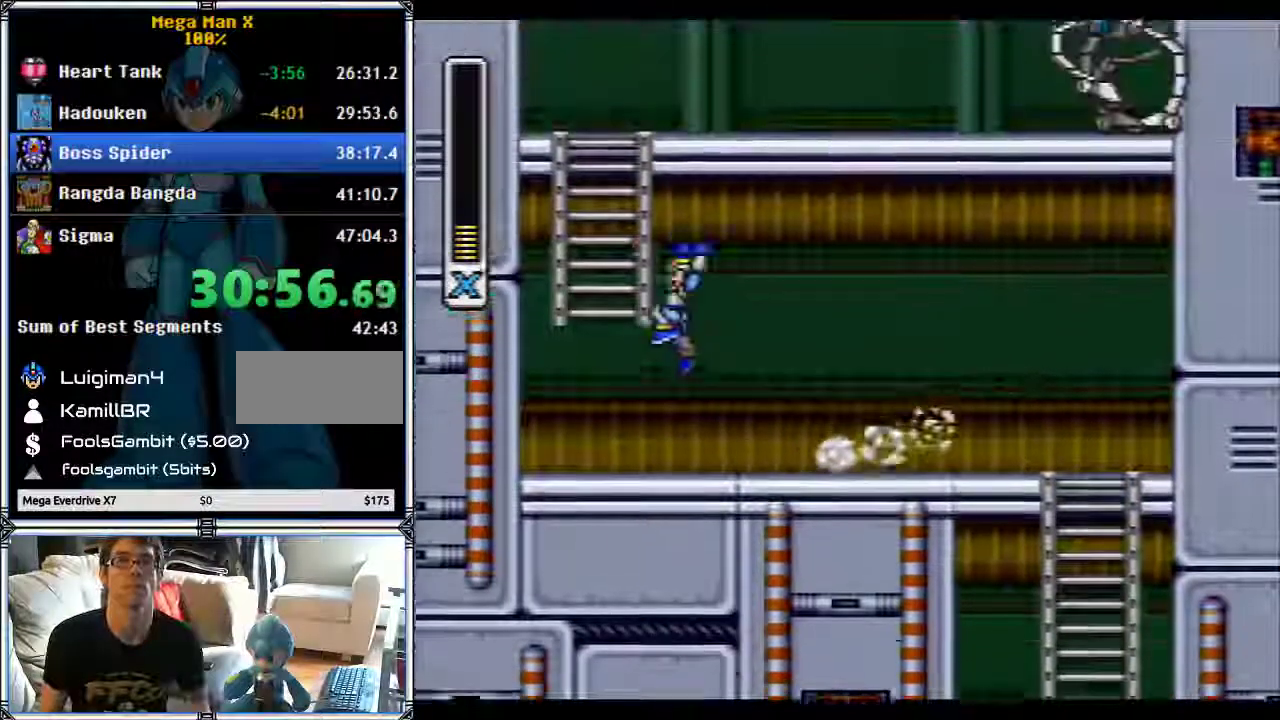
{"buttons": ["Y", "DPAD_UP"], "events": [[67, "DPAD_LEFT", "up"], [333, "B", "up"]]}
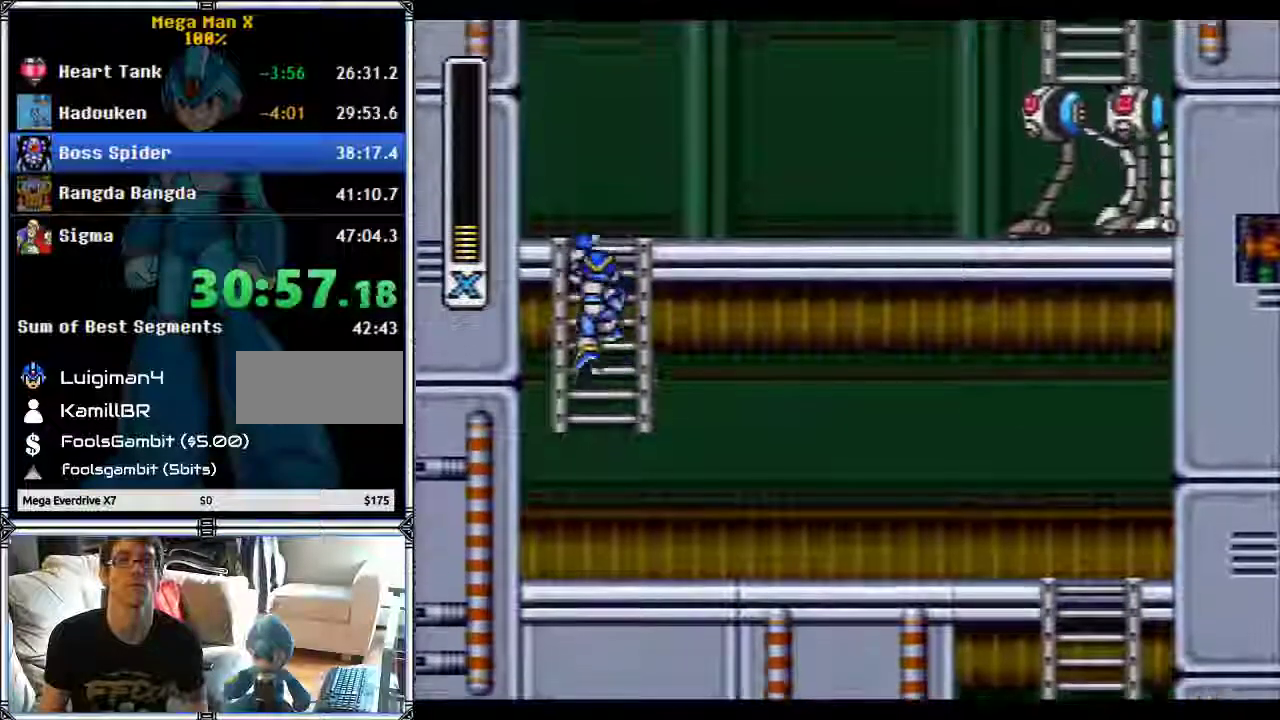
{"buttons": ["Y", "DPAD_RIGHT"], "events": [[150, "DPAD_RIGHT", "down"], [200, "B", "down"], [200, "DPAD_UP", "up"], [317, "B", "up"], [317, "Y", "up"], [400, "Y", "down"]]}
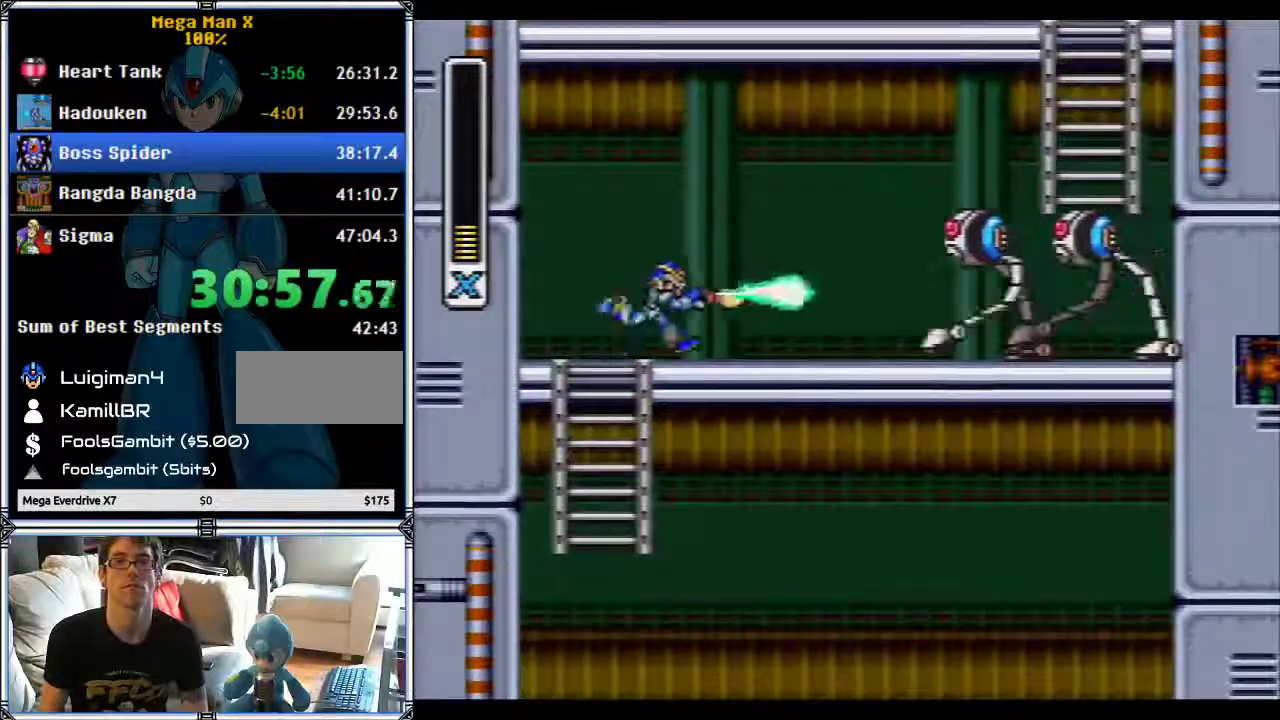
{"buttons": ["B", "Y", "DPAD_RIGHT"], "events": [[400, "L1", "down"], [500, "B", "down"], [500, "L1", "up"]]}
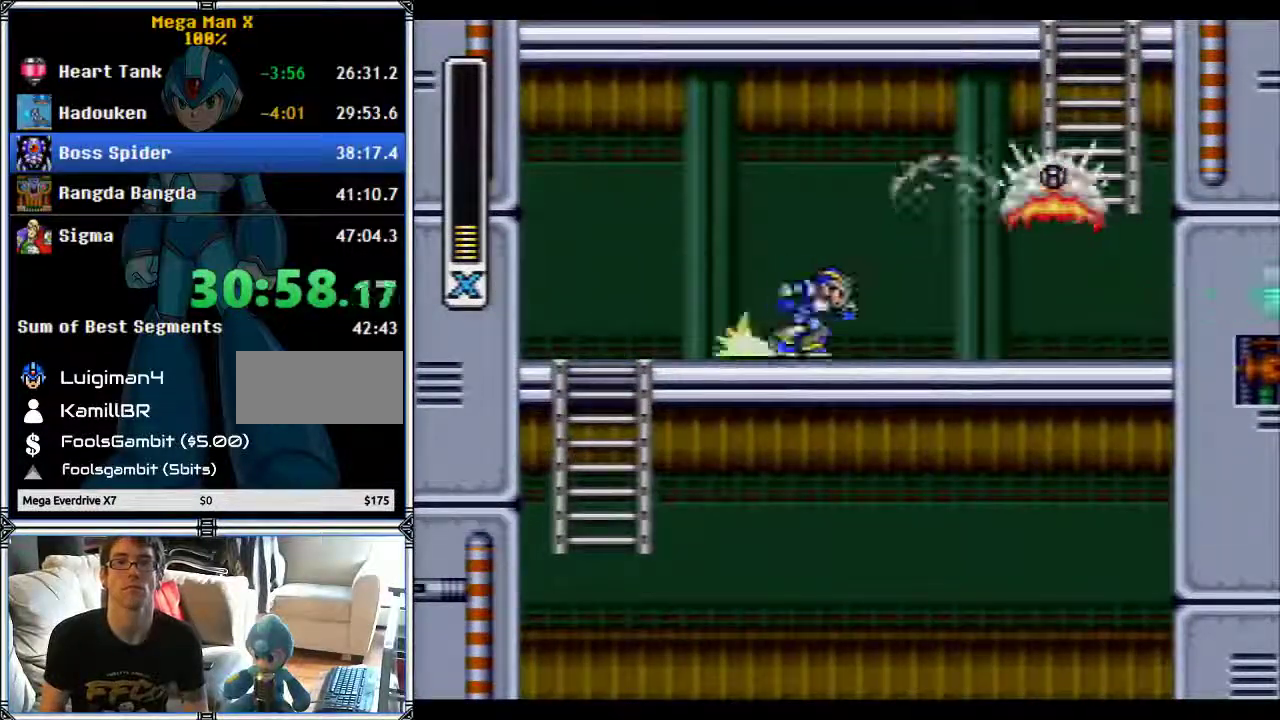
{"buttons": ["Y", "DPAD_UP"], "events": [[250, "DPAD_UP", "down"], [433, "B", "up"], [483, "DPAD_RIGHT", "up"]]}
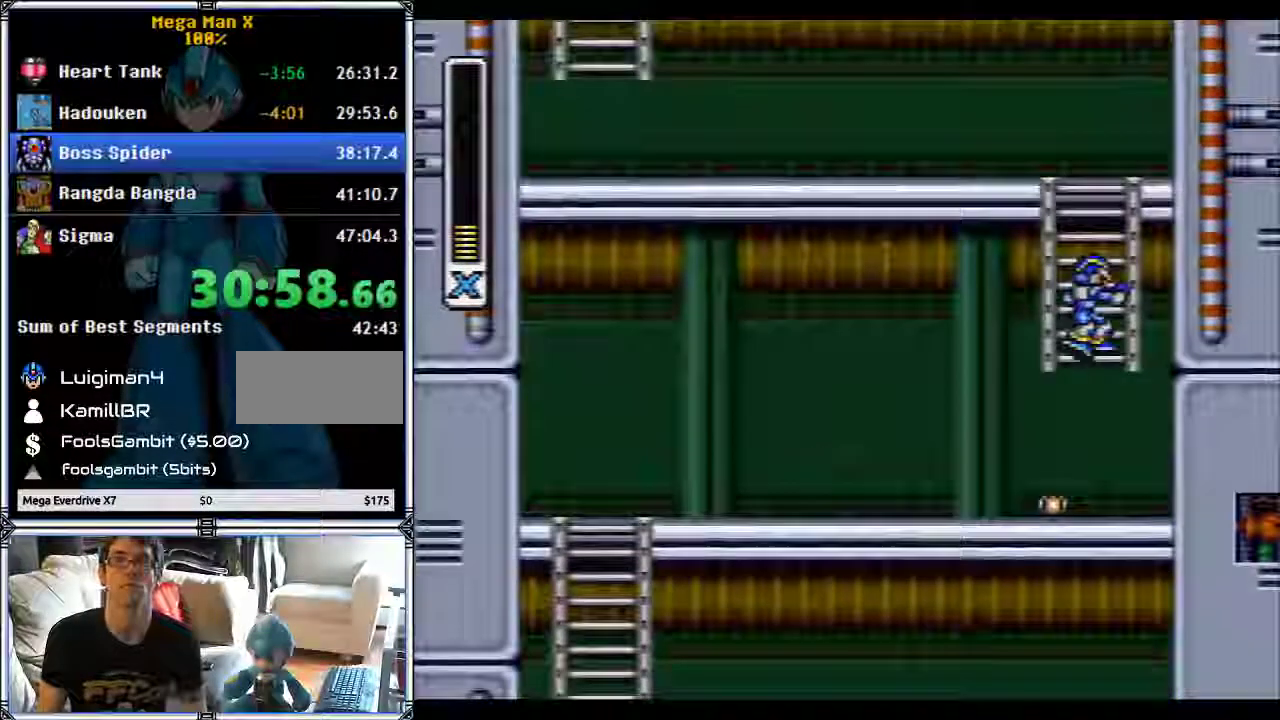
{"buttons": ["DPAD_UP", "DPAD_LEFT"], "events": [[250, "Y", "up"], [350, "DPAD_LEFT", "down"]]}
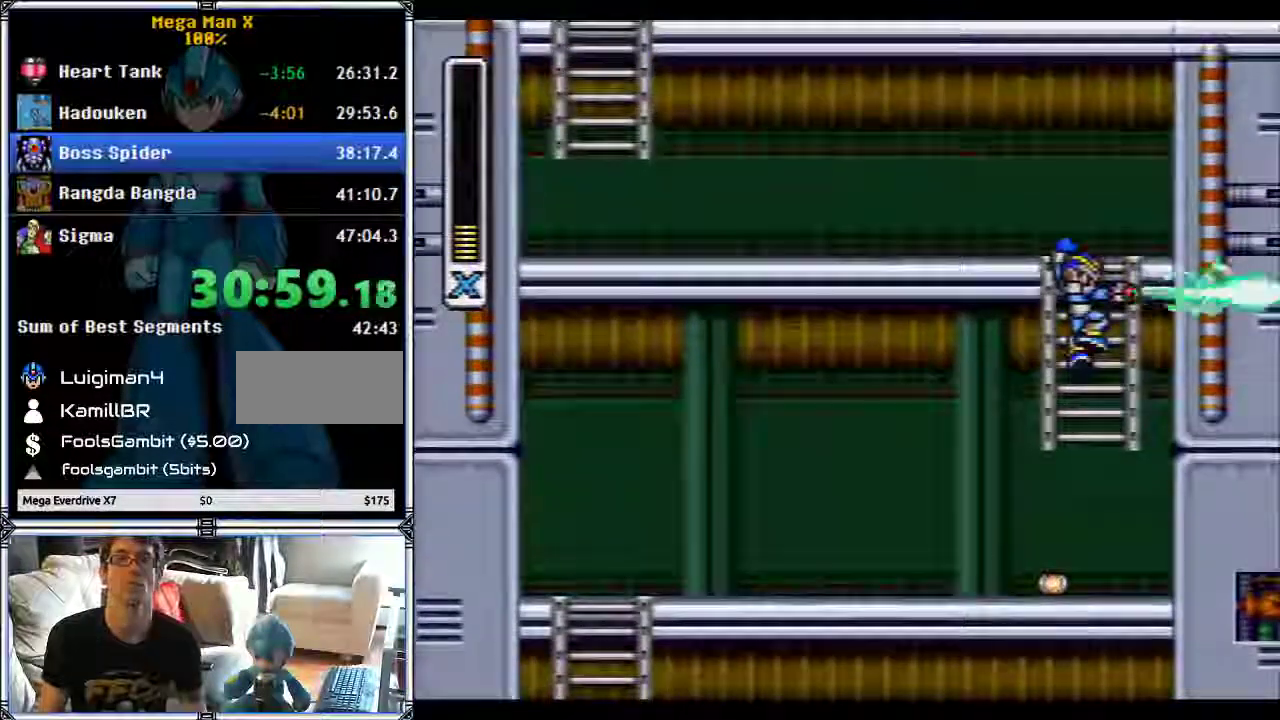
{"buttons": ["L1", "DPAD_LEFT"], "events": [[50, "DPAD_LEFT", "up"], [233, "DPAD_LEFT", "down"], [233, "DPAD_UP", "up"], [283, "L1", "down"]]}
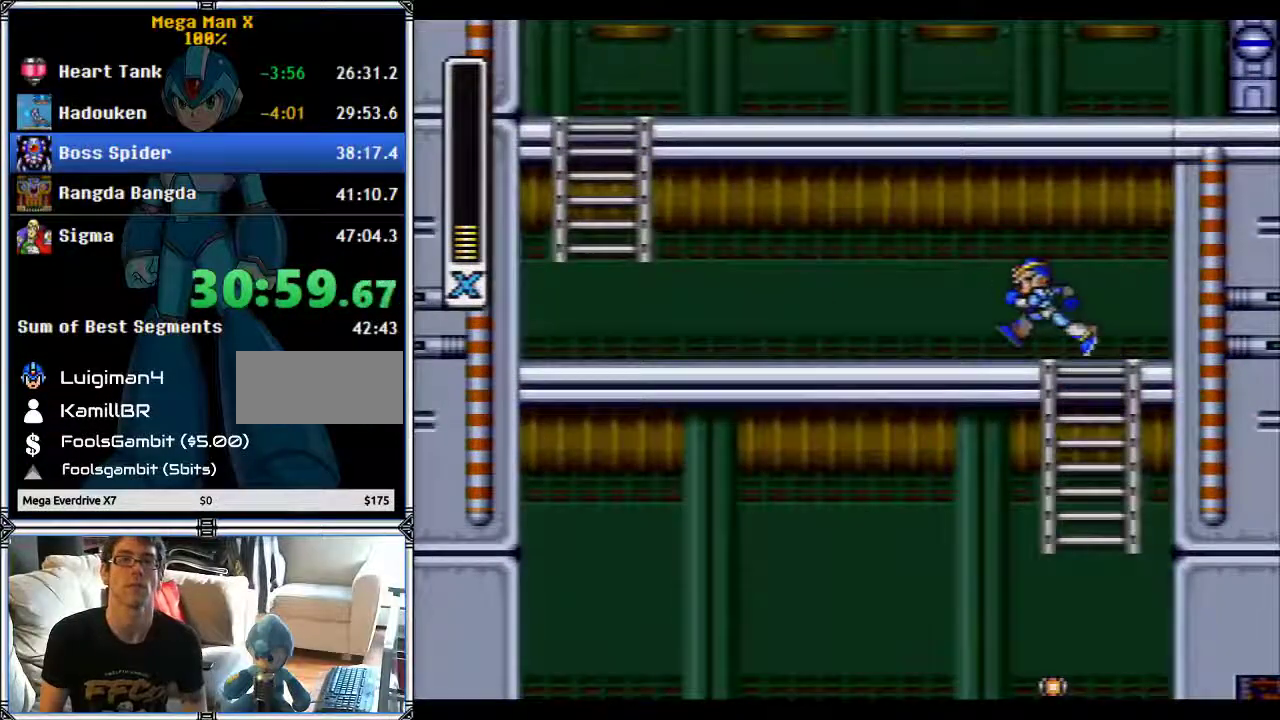
{"buttons": ["L1", "DPAD_LEFT"], "events": [[150, "L1", "up"], [250, "L1", "down"]]}
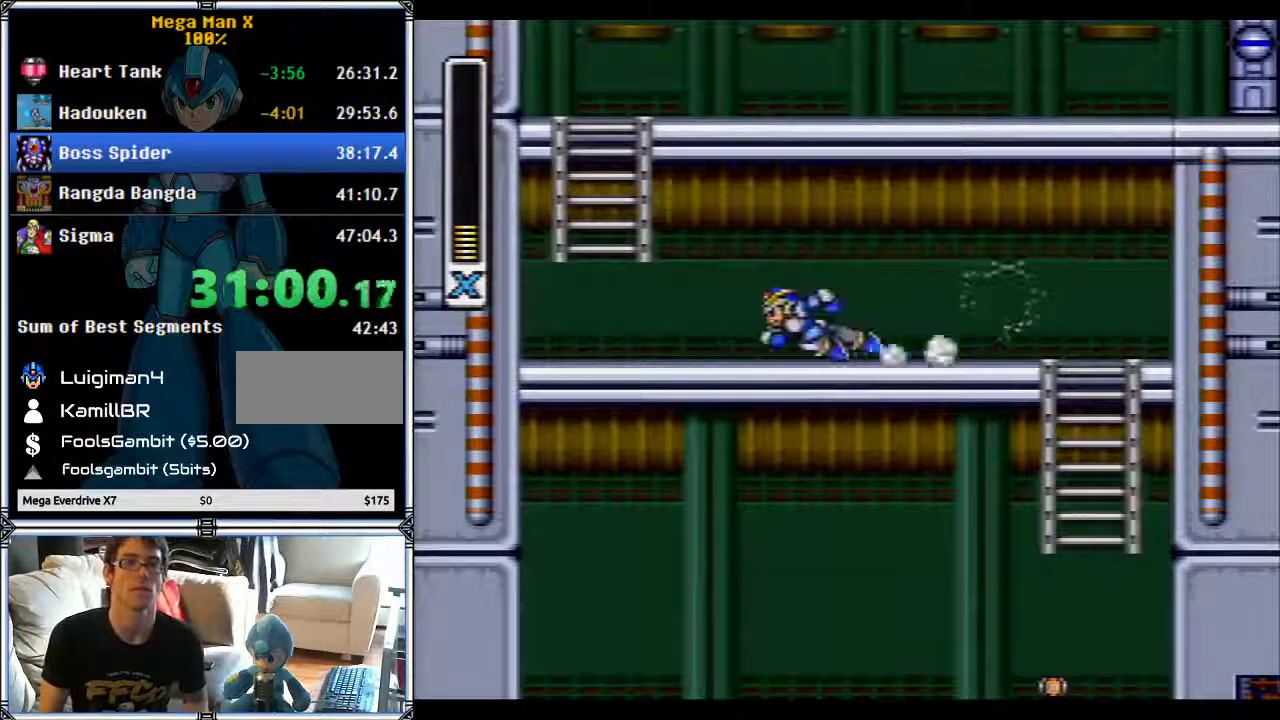
{"buttons": [], "events": [[100, "B", "down"], [100, "L1", "up"], [217, "B", "up"], [217, "DPAD_UP", "down"], [250, "DPAD_LEFT", "up"], [450, "DPAD_UP", "up"]]}
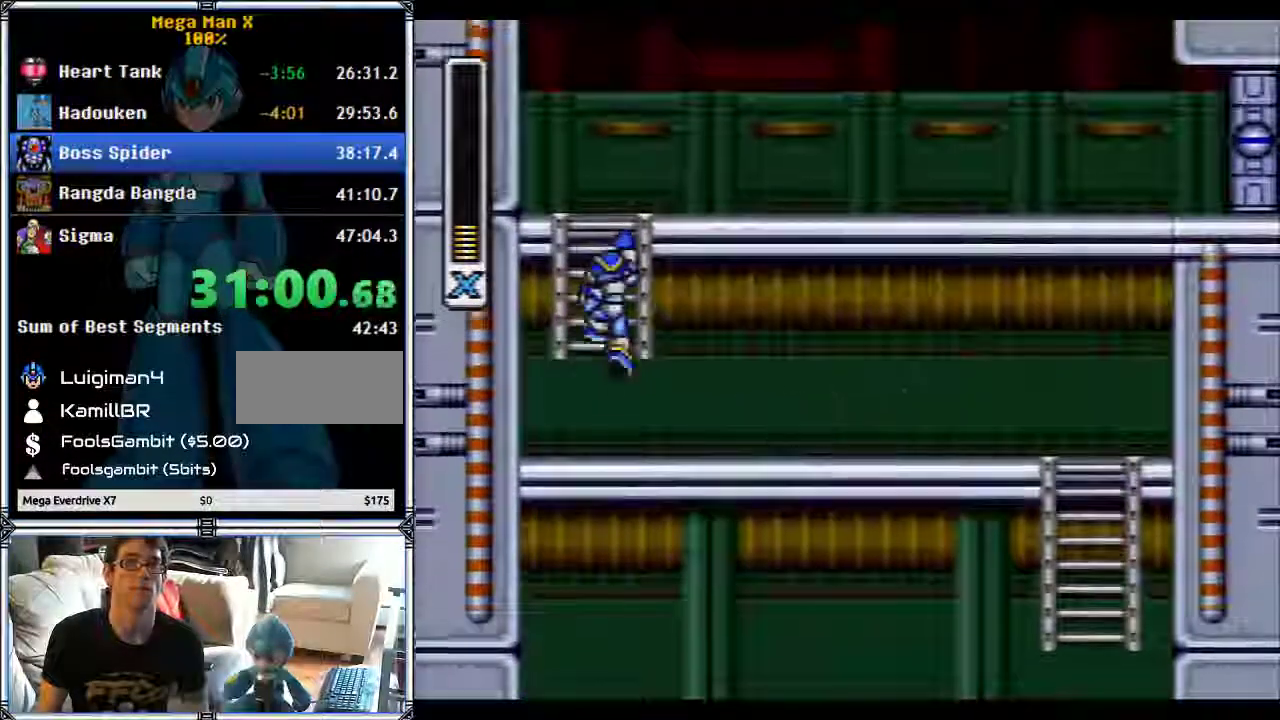
{"buttons": ["B"], "events": [[33, "B", "down"], [333, "B", "up"], [400, "B", "down"]]}
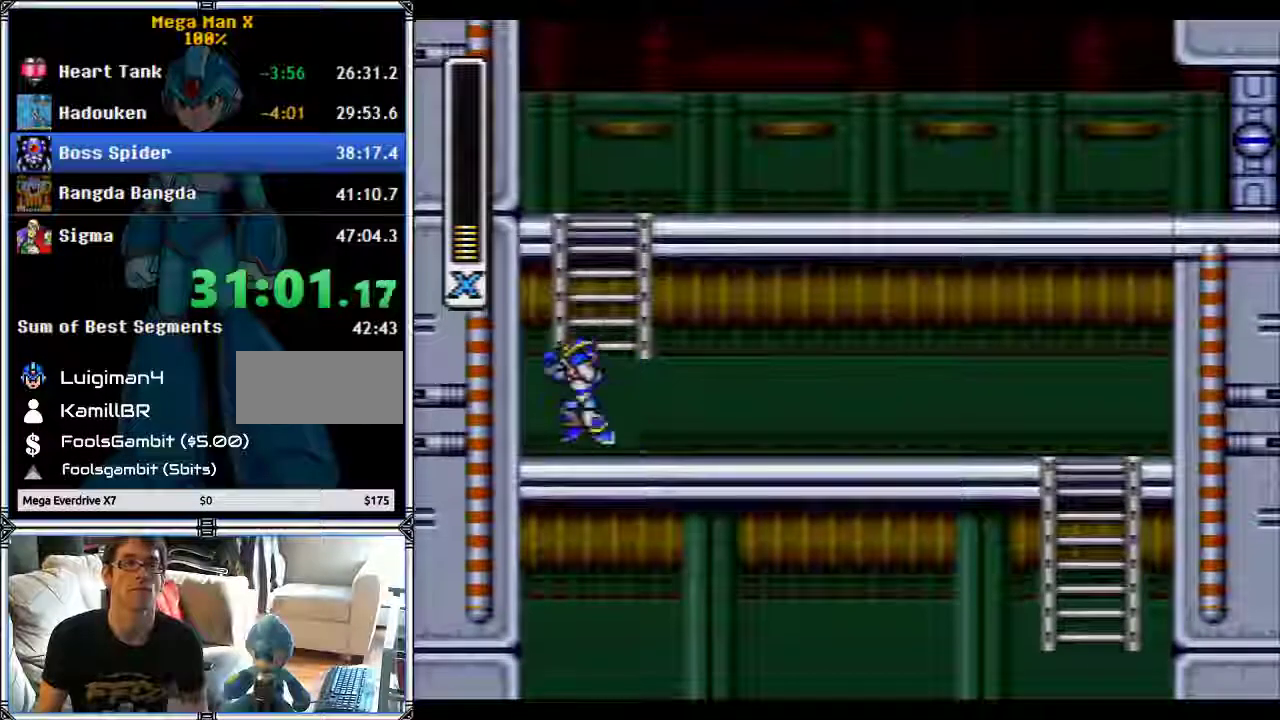
{"buttons": ["B", "DPAD_LEFT"], "events": [[200, "DPAD_LEFT", "down"]]}
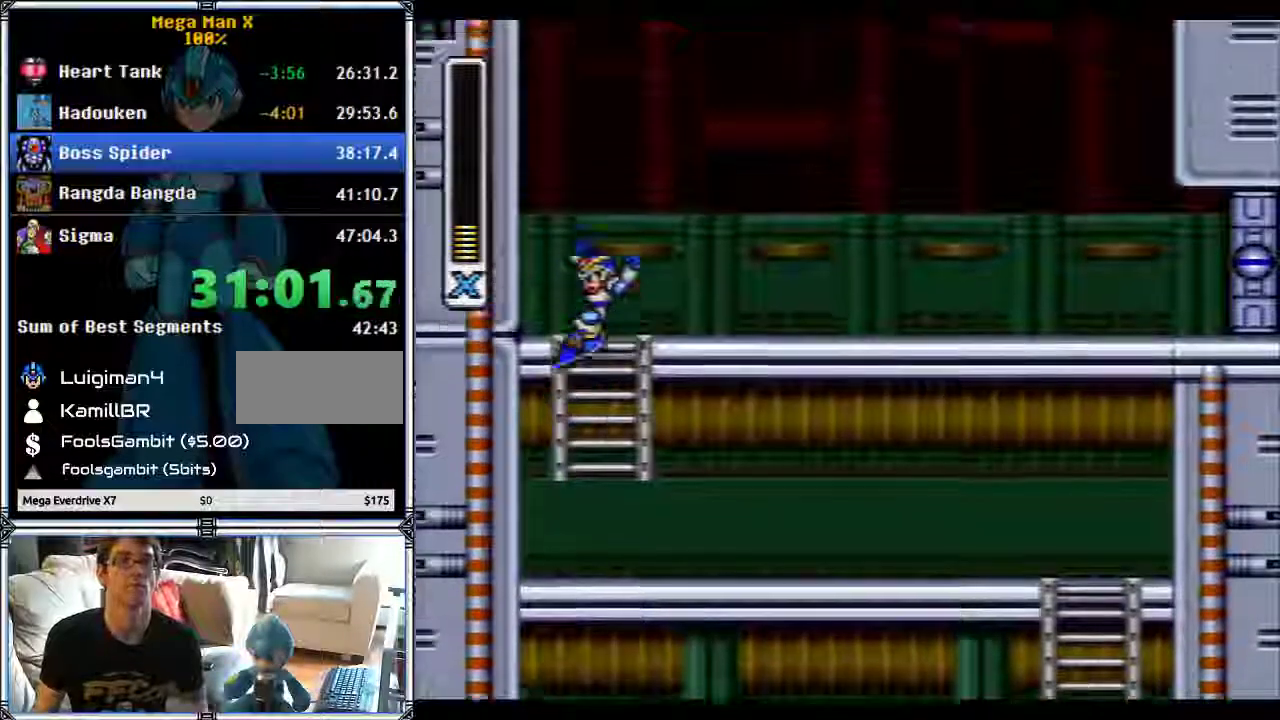
{"buttons": ["B", "DPAD_LEFT"], "events": []}
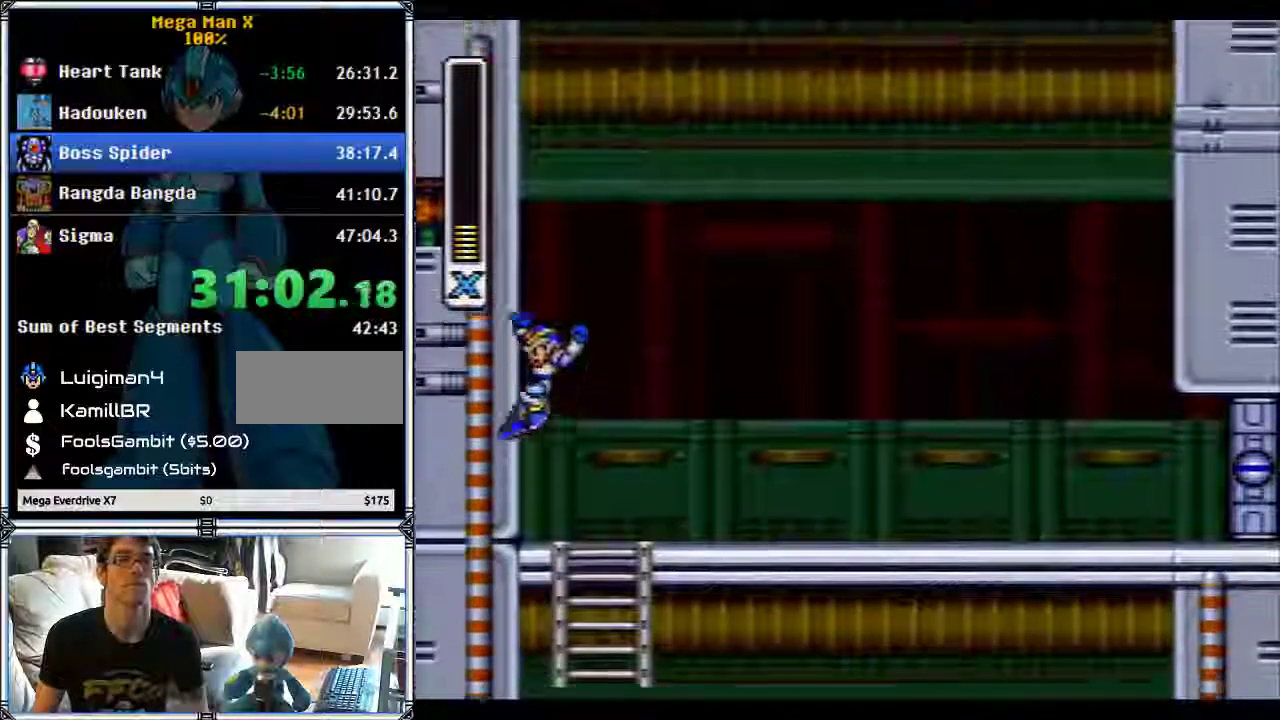
{"buttons": ["DPAD_LEFT"], "events": [[433, "B", "up"]]}
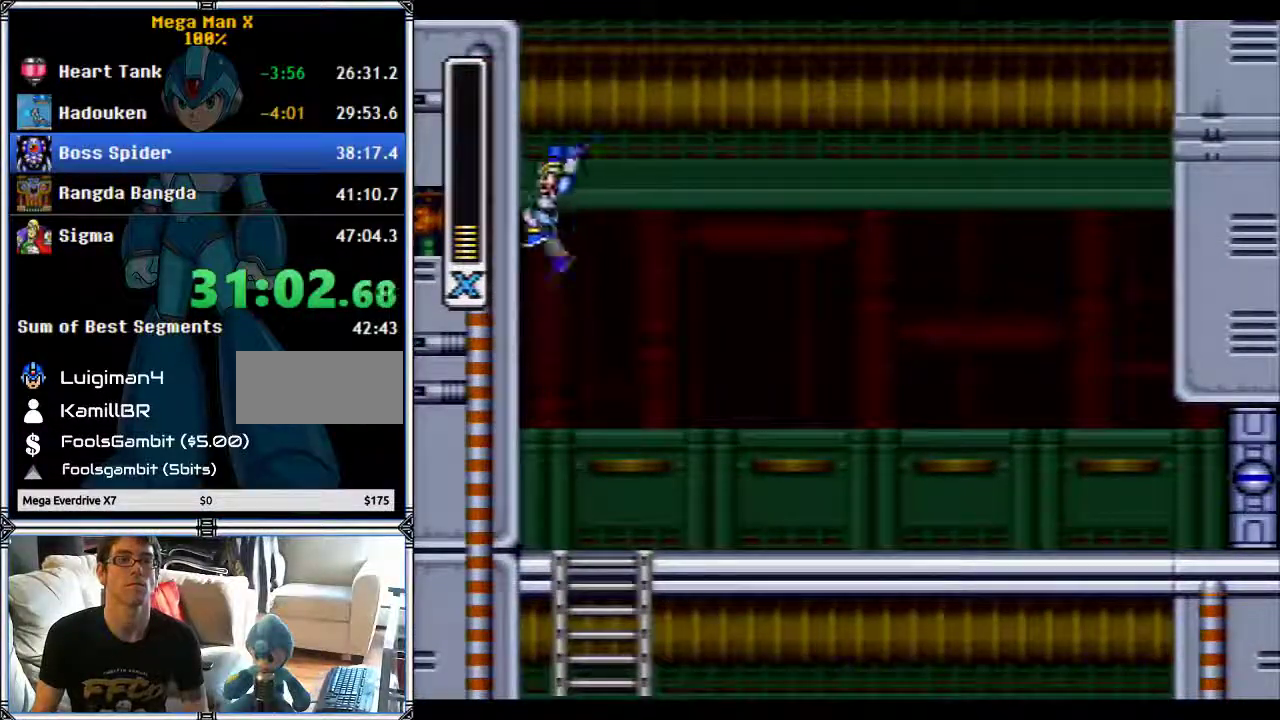
{"buttons": ["B", "L1", "DPAD_RIGHT"], "events": [[100, "B", "down"], [100, "DPAD_LEFT", "up"], [100, "DPAD_RIGHT", "down"], [100, "L1", "down"]]}
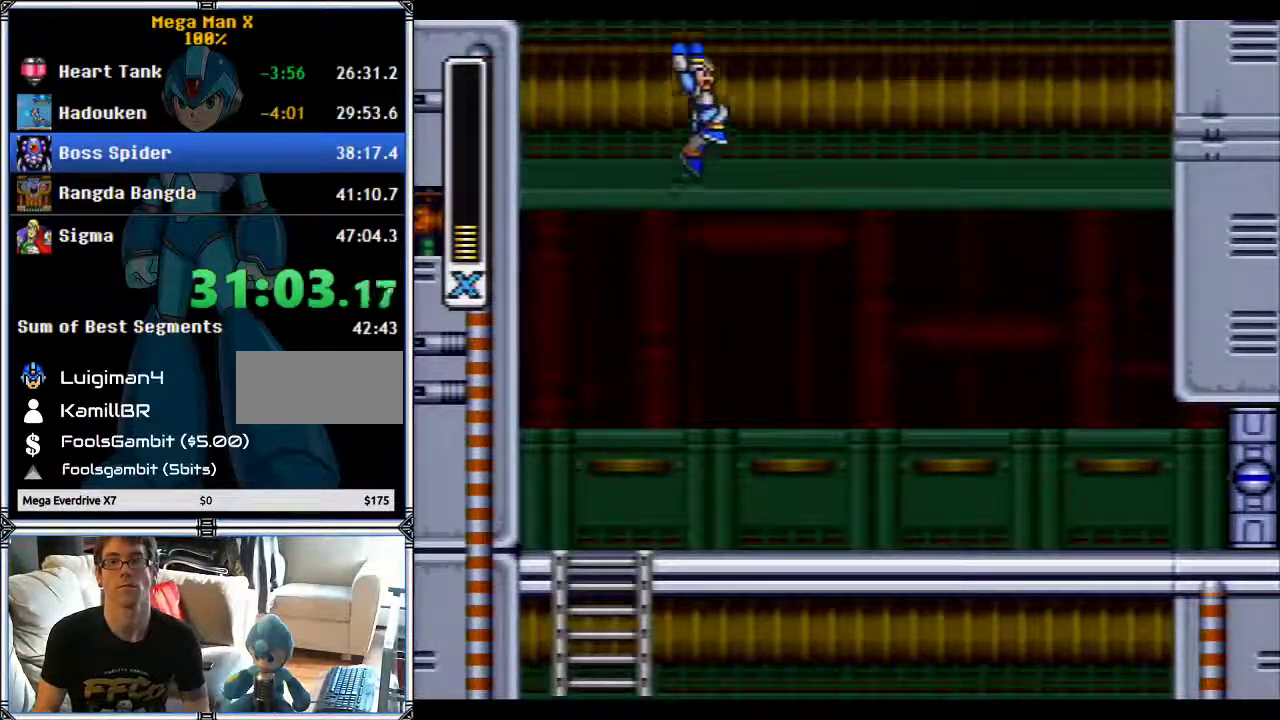
{"buttons": ["B", "L1", "DPAD_RIGHT"], "events": []}
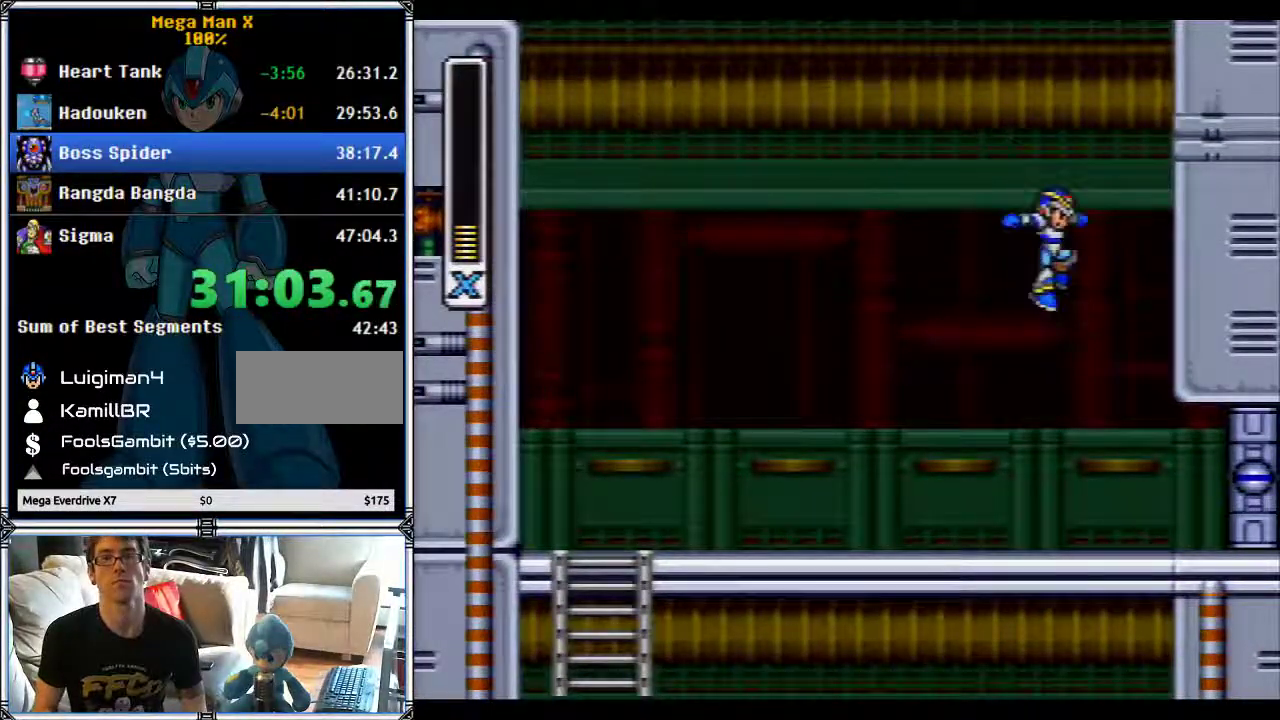
{"buttons": ["DPAD_RIGHT"], "events": [[33, "L1", "up"], [267, "B", "up"]]}
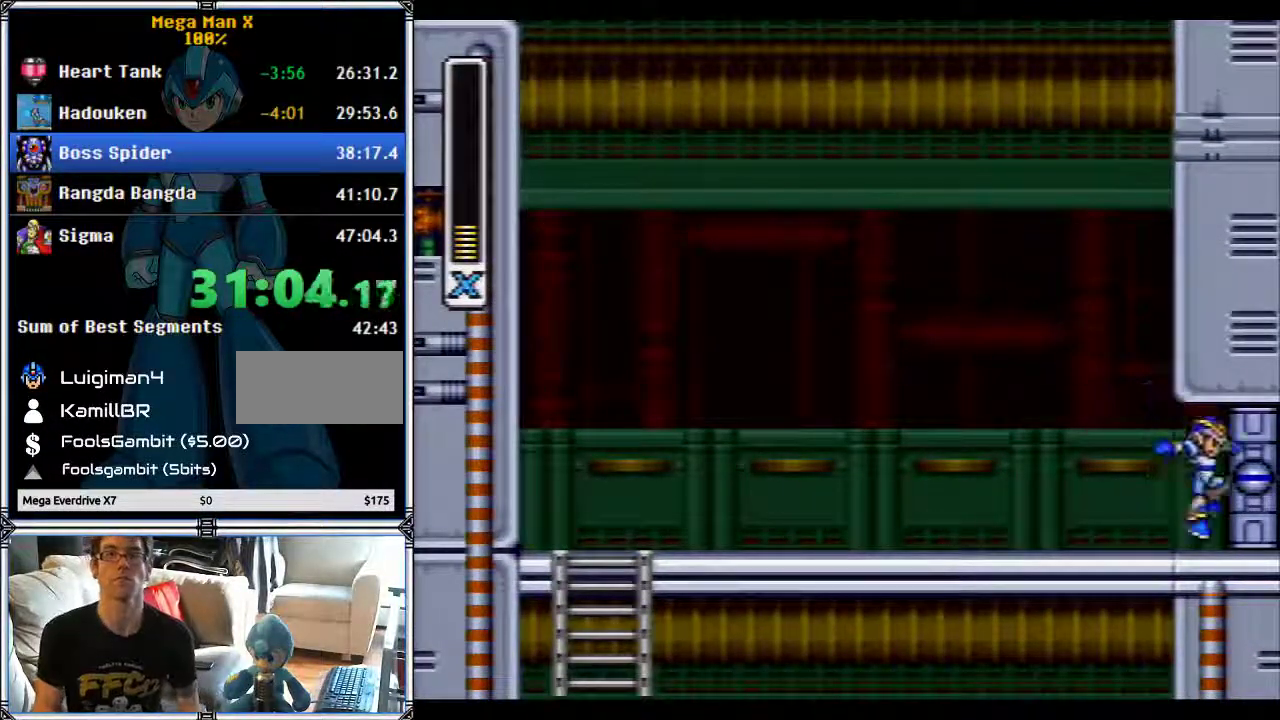
{"buttons": ["DPAD_RIGHT"], "events": [[433, "R1", "down"], [500, "R1", "up"]]}
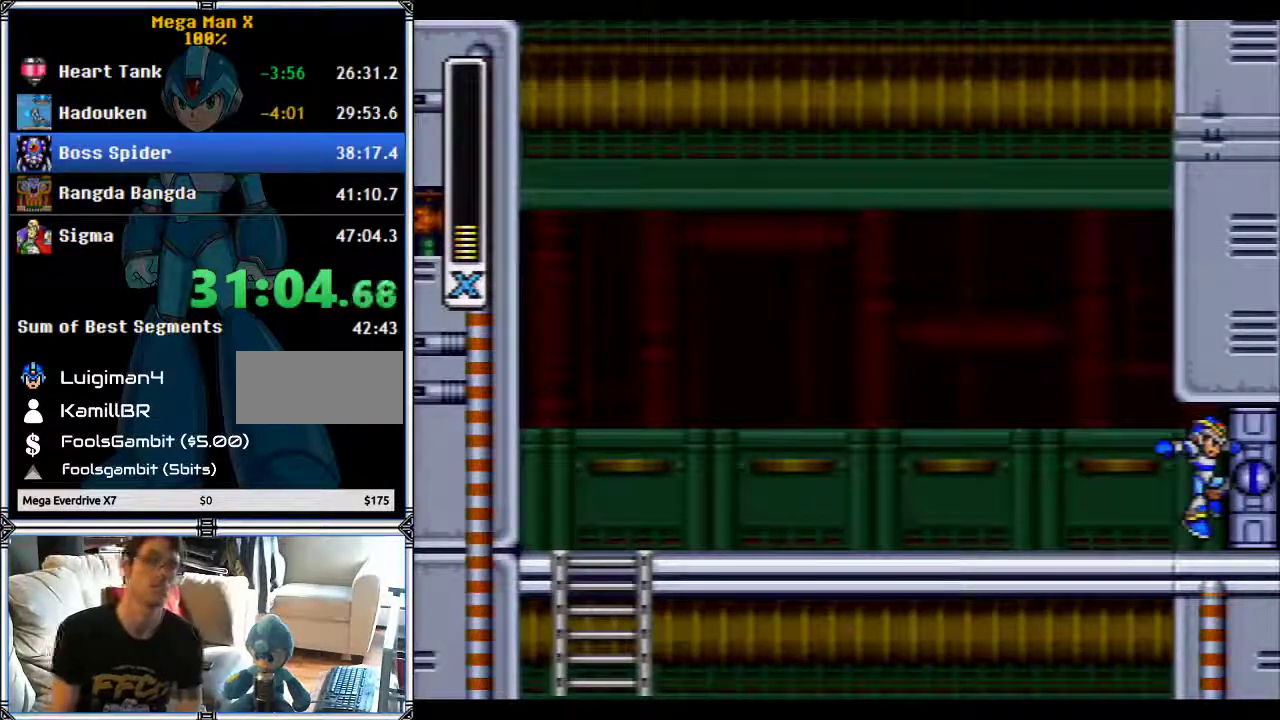
{"buttons": ["R1", "DPAD_RIGHT"], "events": [[100, "R1", "down"], [150, "R1", "up"], [217, "R1", "down"], [433, "R1", "up"], [500, "R1", "down"]]}
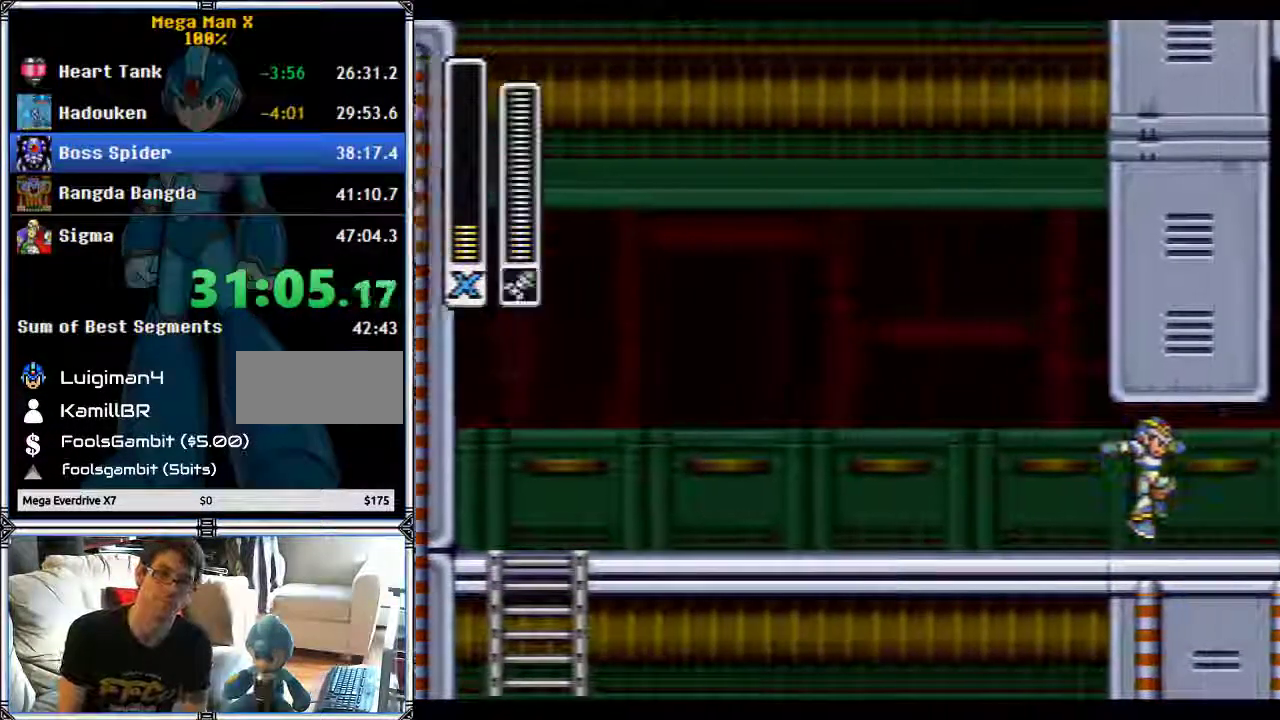
{"buttons": [], "events": [[150, "DPAD_RIGHT", "up"], [217, "R1", "up"], [300, "R1", "down"], [350, "R1", "up"]]}
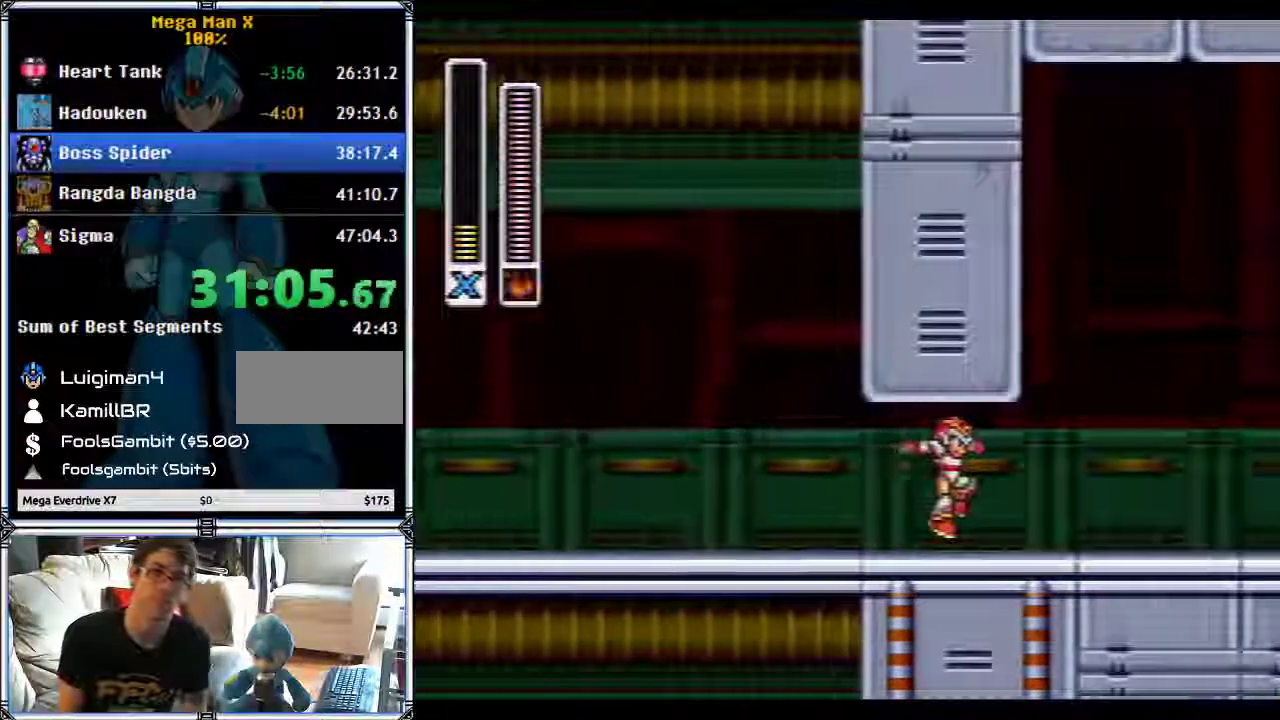
{"buttons": ["DPAD_RIGHT"], "events": [[217, "DPAD_RIGHT", "down"]]}
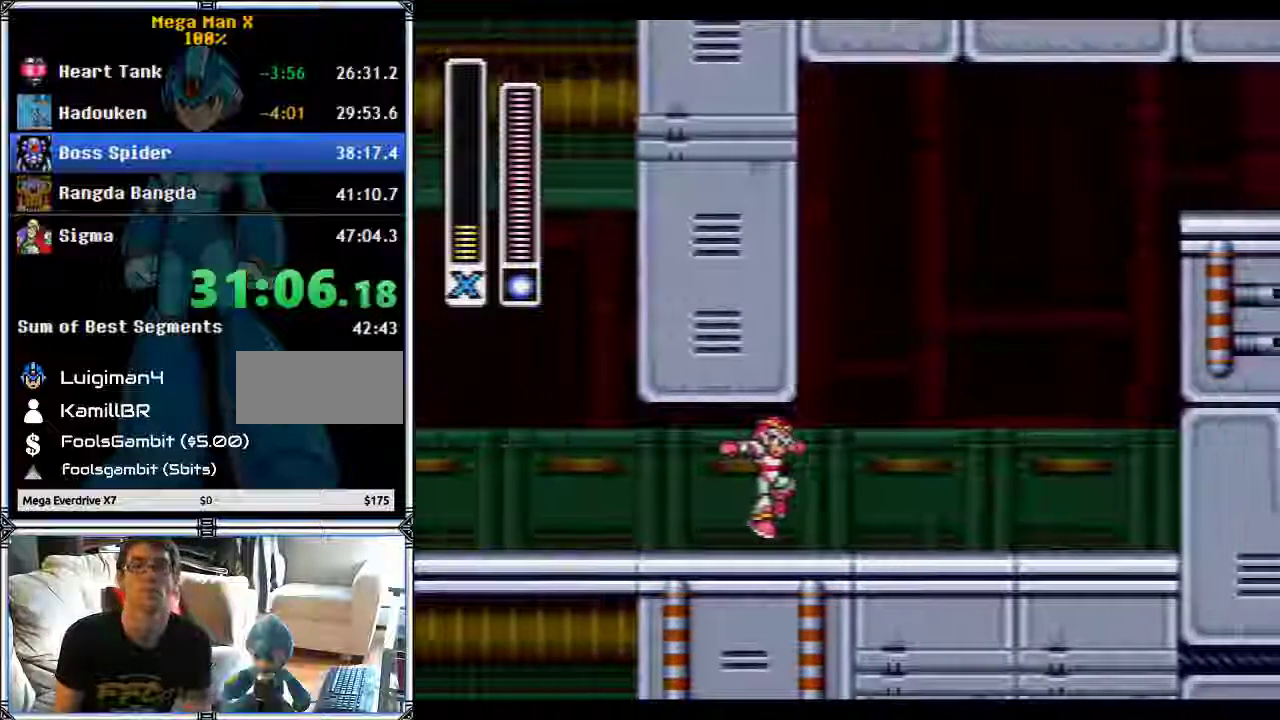
{"buttons": ["DPAD_RIGHT"], "events": []}
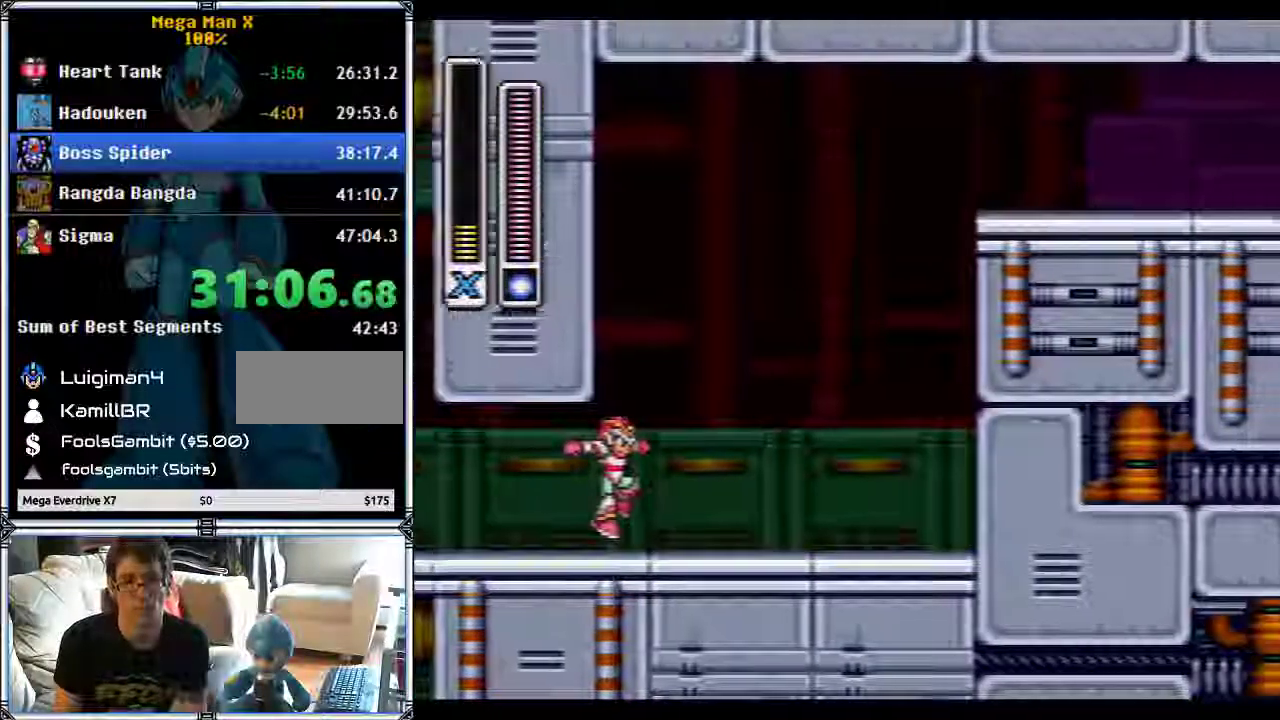
{"buttons": ["DPAD_RIGHT"], "events": []}
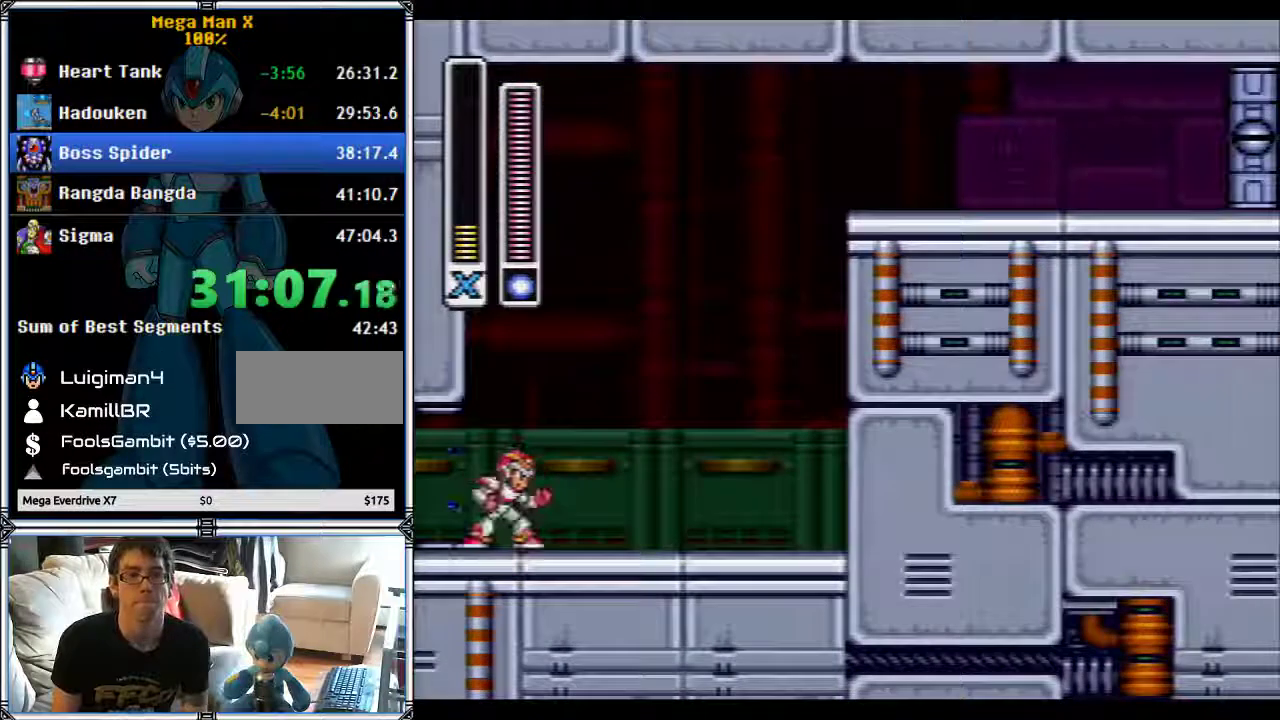
{"buttons": ["DPAD_RIGHT"], "events": []}
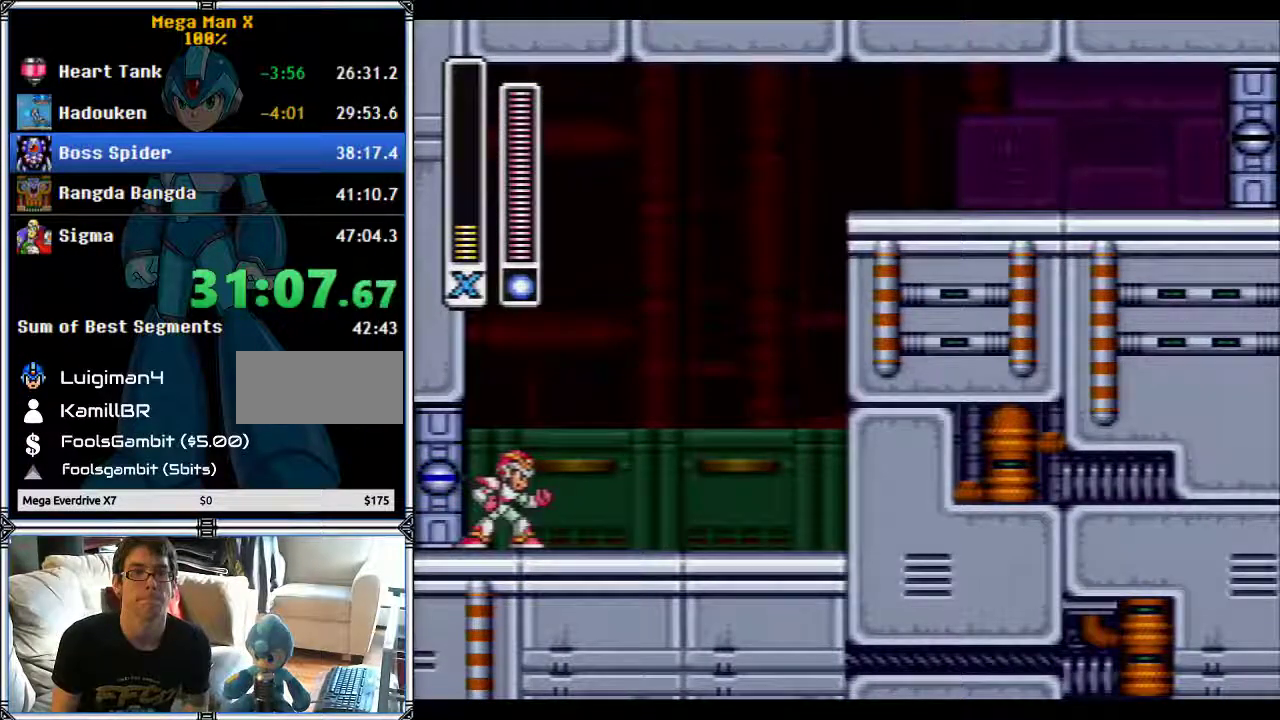
{"buttons": ["DPAD_RIGHT"], "events": []}
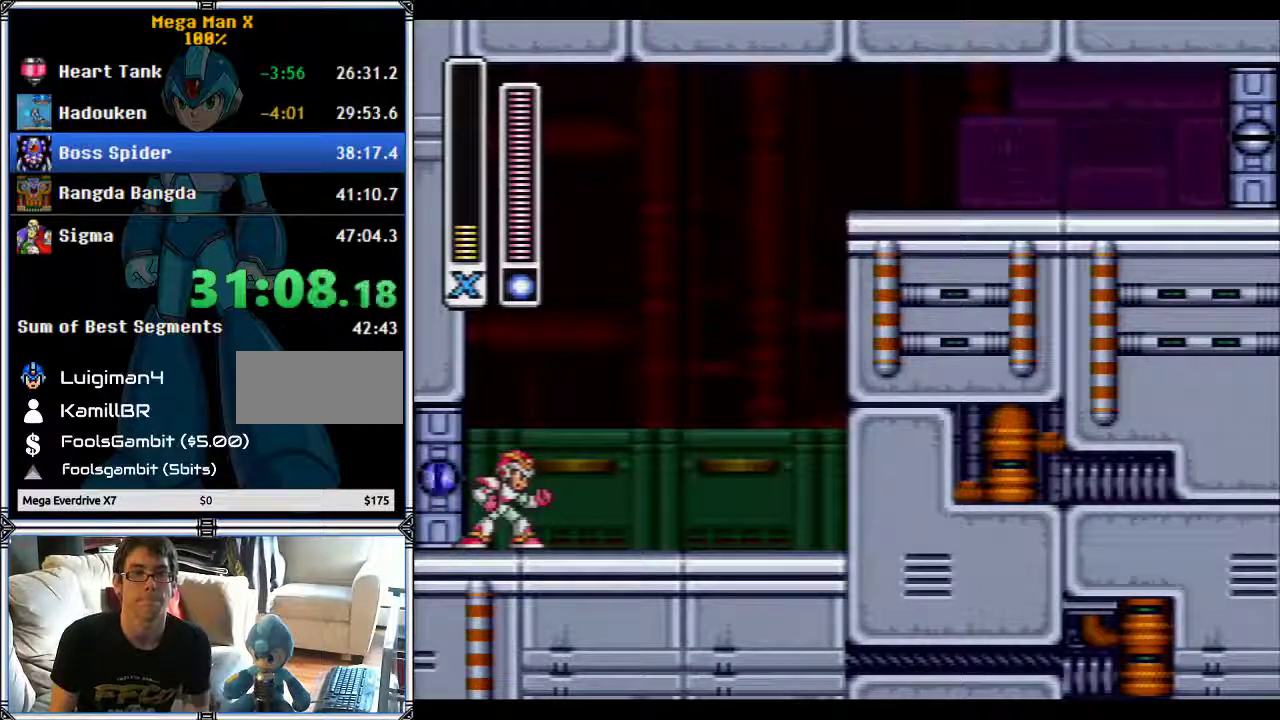
{"buttons": ["DPAD_RIGHT"], "events": []}
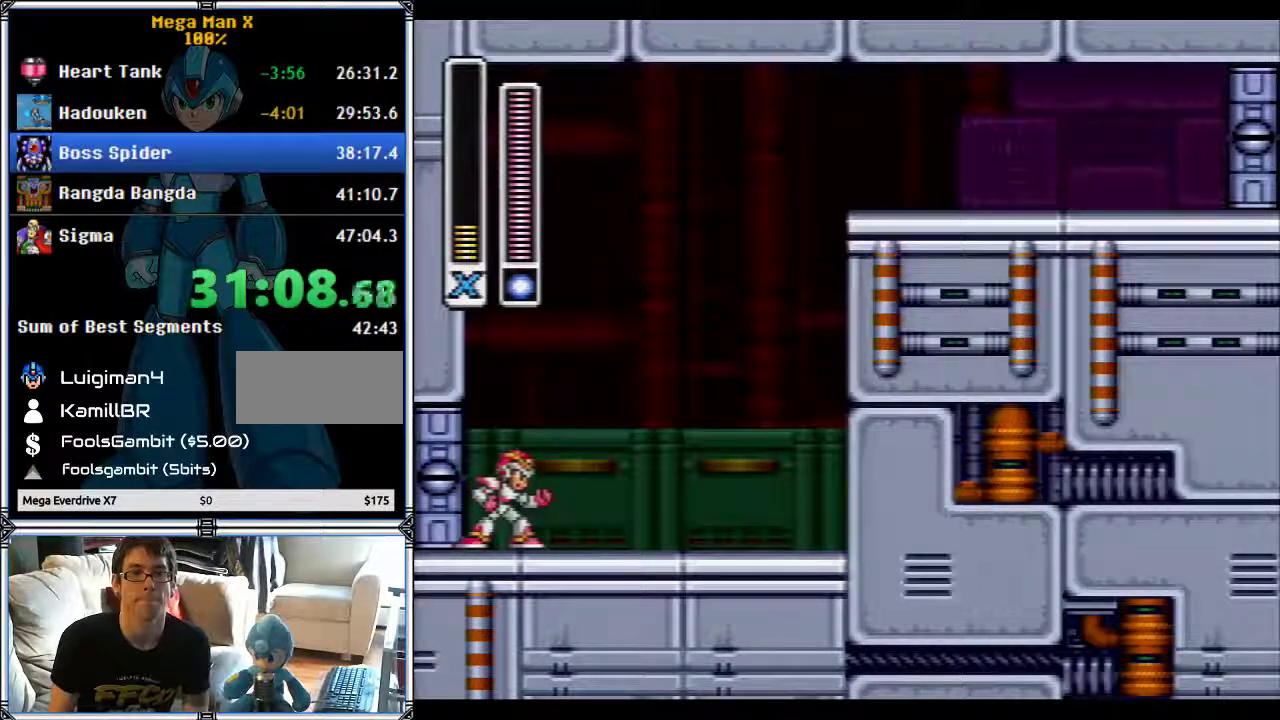
{"buttons": ["DPAD_RIGHT"], "events": []}